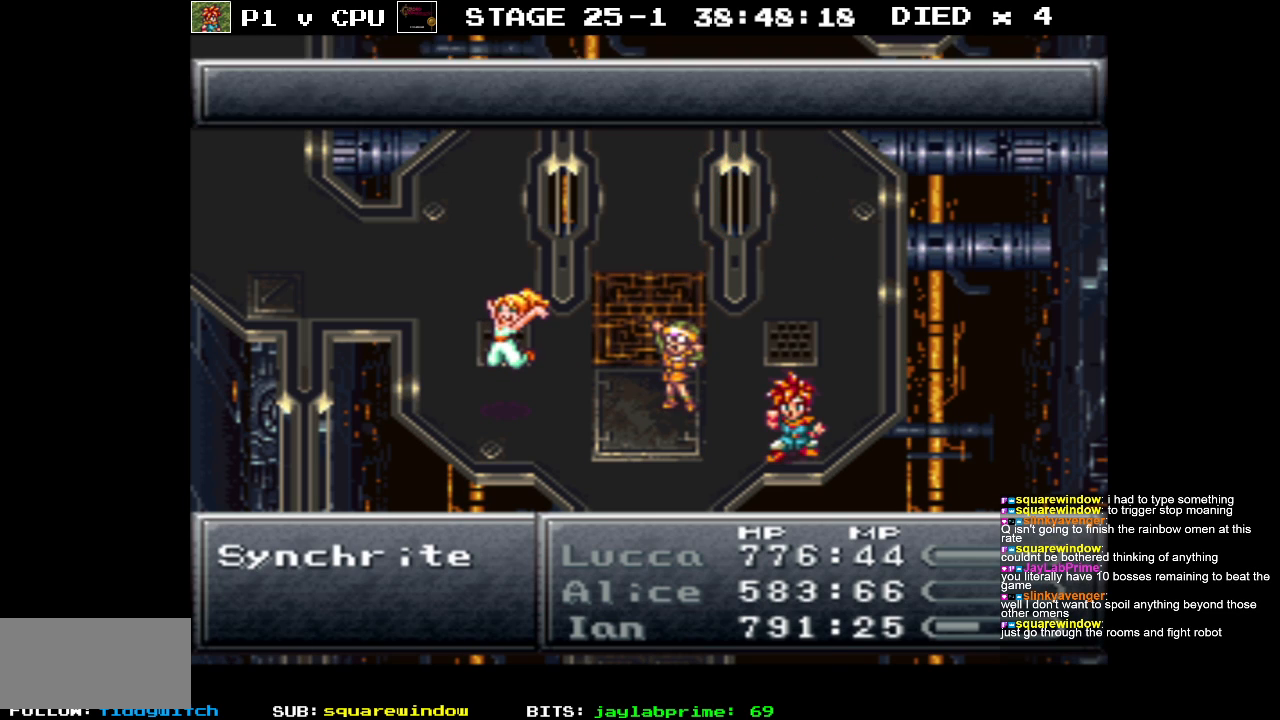
Gameplay with a controller (Nintendo layout); each line is a JSON object with the inputs held at the frame after it. "events" lists button and stick changes between this image and that frame as [ms after this image, input, new state], when the widget could be followed in between. Not read: L3 R1 R3.
{"buttons": [], "events": [[200, "A", "down"], [350, "A", "up"]]}
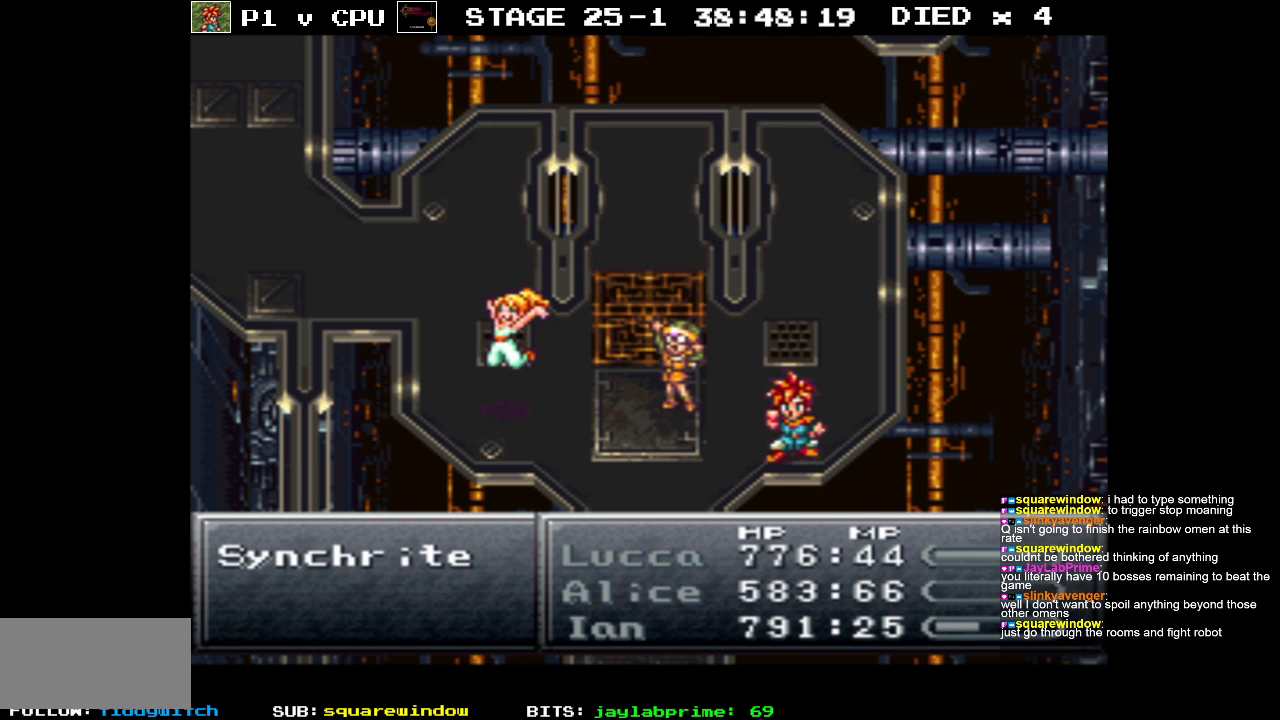
{"buttons": ["A"], "events": [[400, "A", "down"]]}
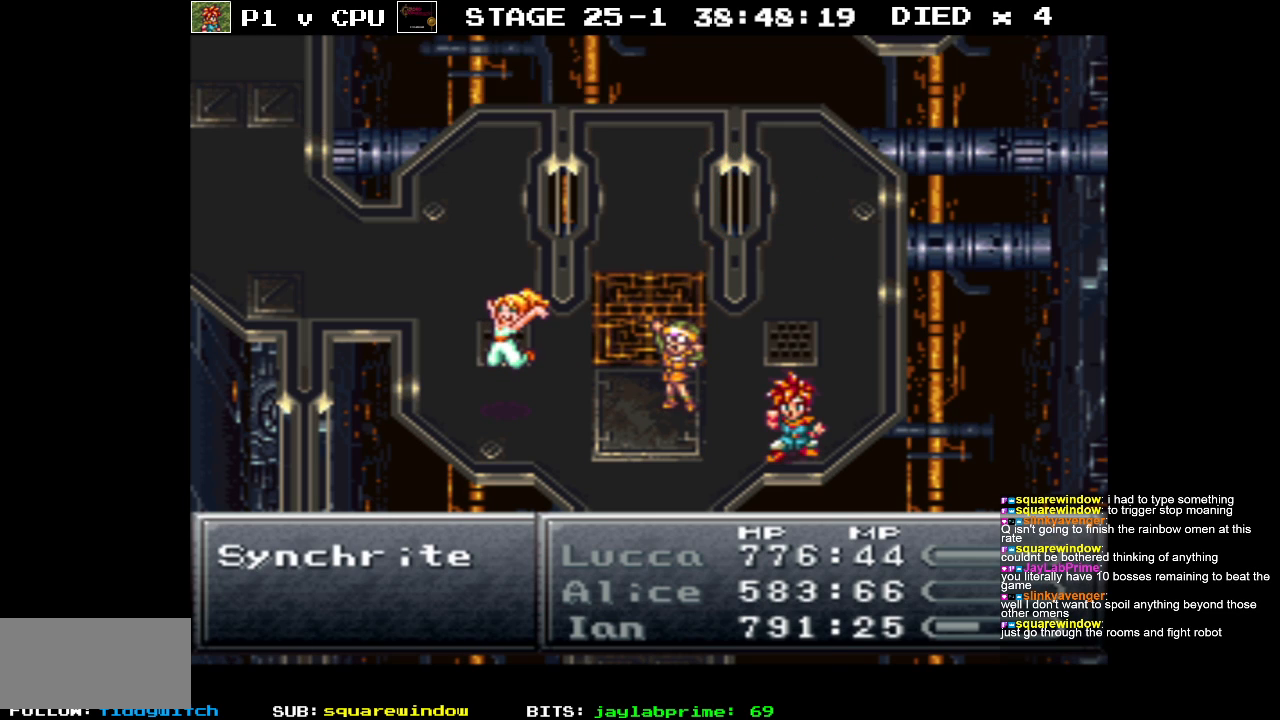
{"buttons": [], "events": [[17, "A", "up"]]}
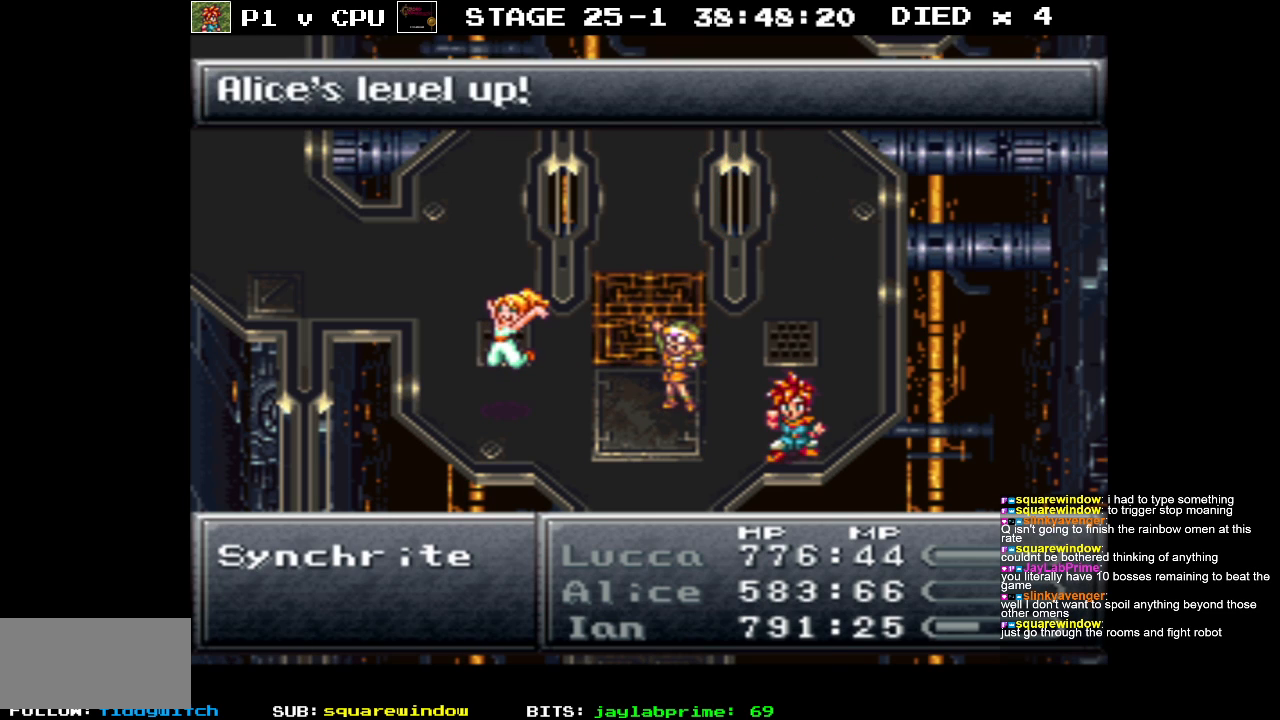
{"buttons": [], "events": [[200, "A", "down"], [333, "A", "up"]]}
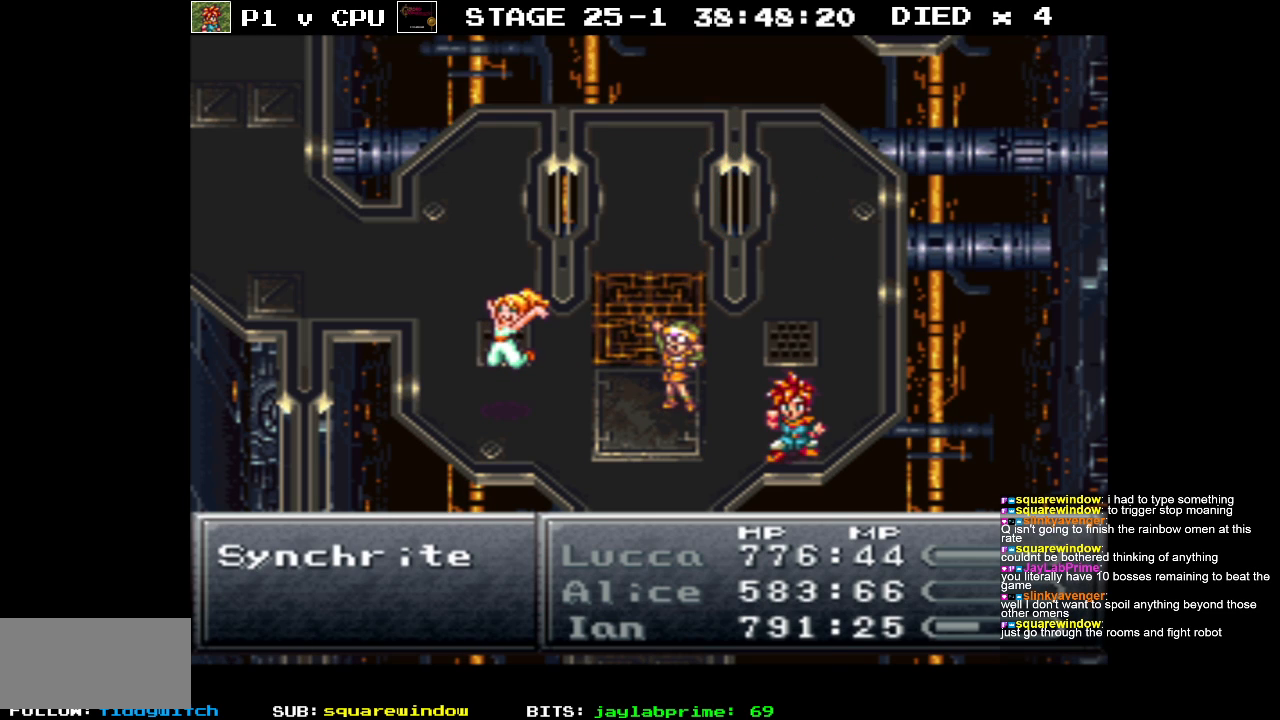
{"buttons": [], "events": []}
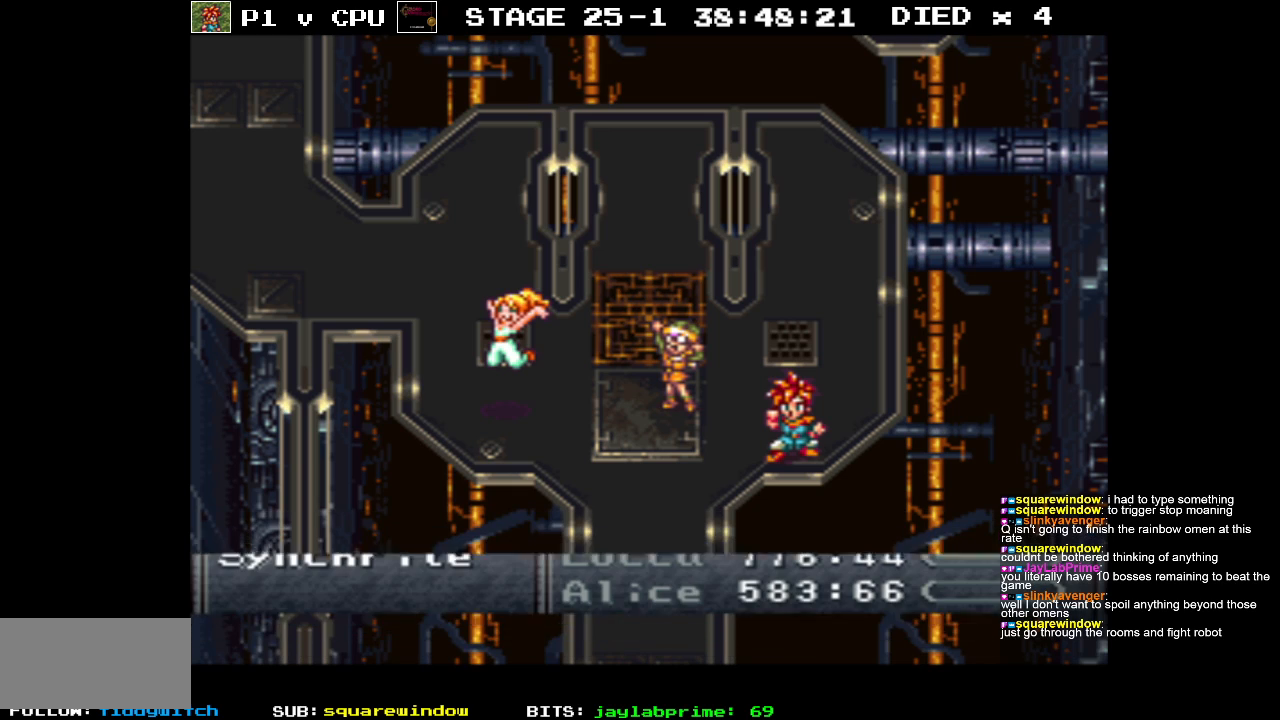
{"buttons": ["B", "DPAD_UP"], "events": [[450, "B", "down"], [500, "DPAD_UP", "down"]]}
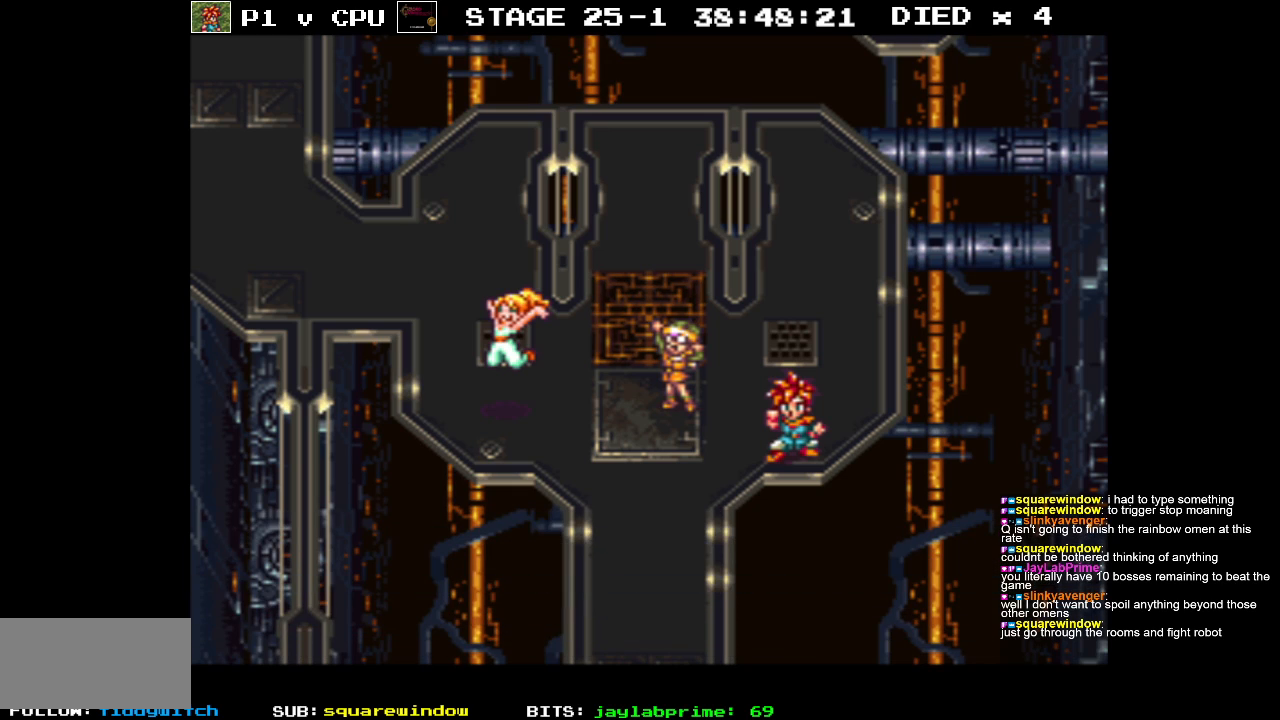
{"buttons": ["B", "DPAD_LEFT"], "events": [[33, "DPAD_LEFT", "down"], [117, "DPAD_UP", "up"]]}
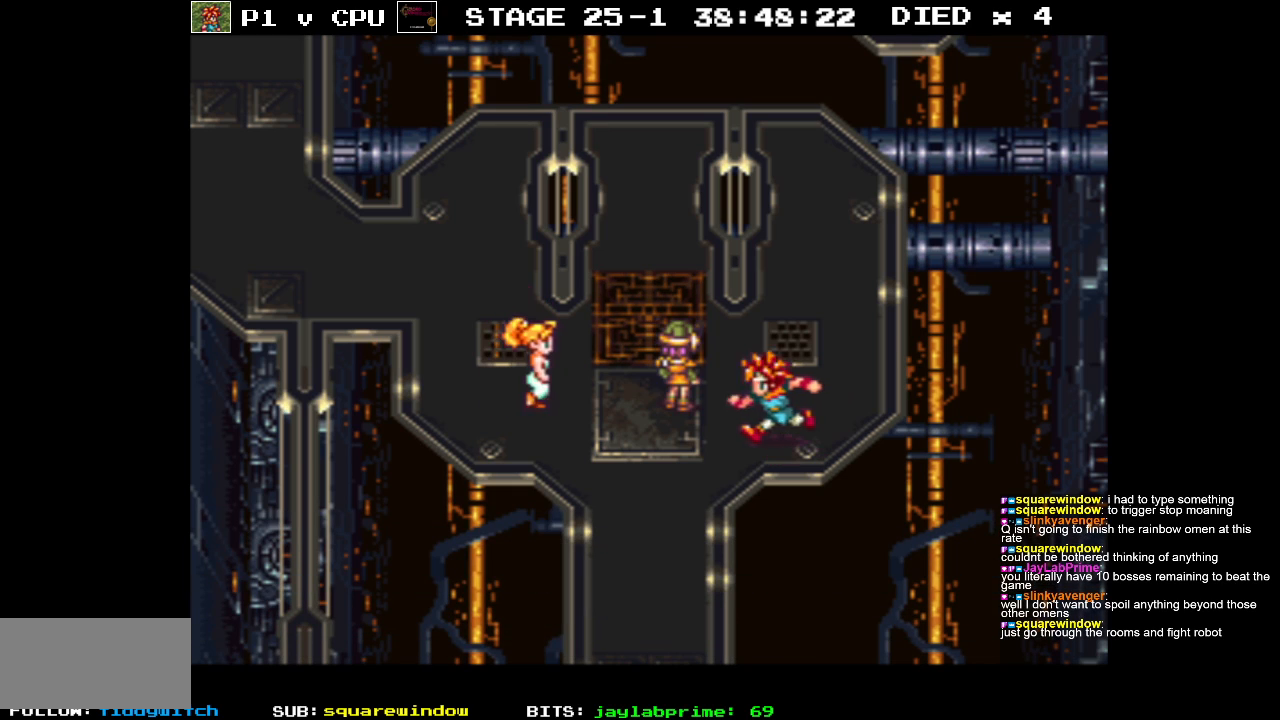
{"buttons": ["B", "DPAD_LEFT"], "events": []}
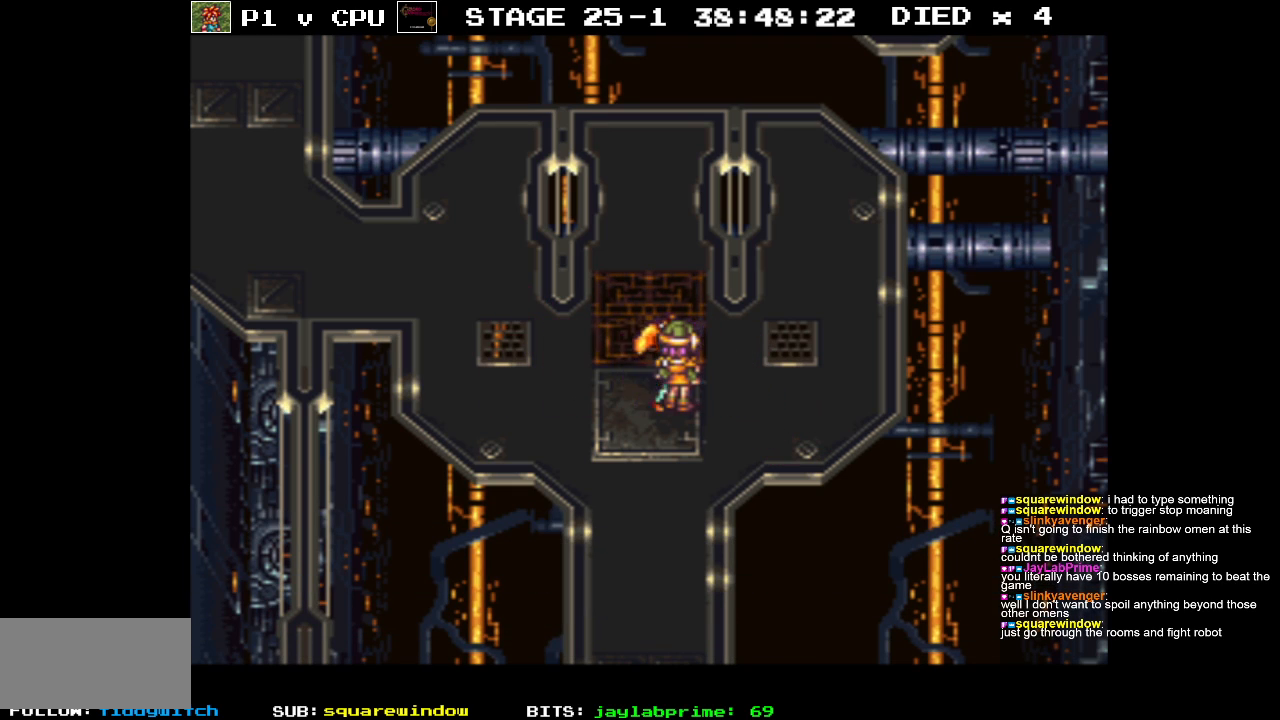
{"buttons": ["B", "DPAD_UP", "DPAD_LEFT"], "events": [[233, "DPAD_UP", "down"]]}
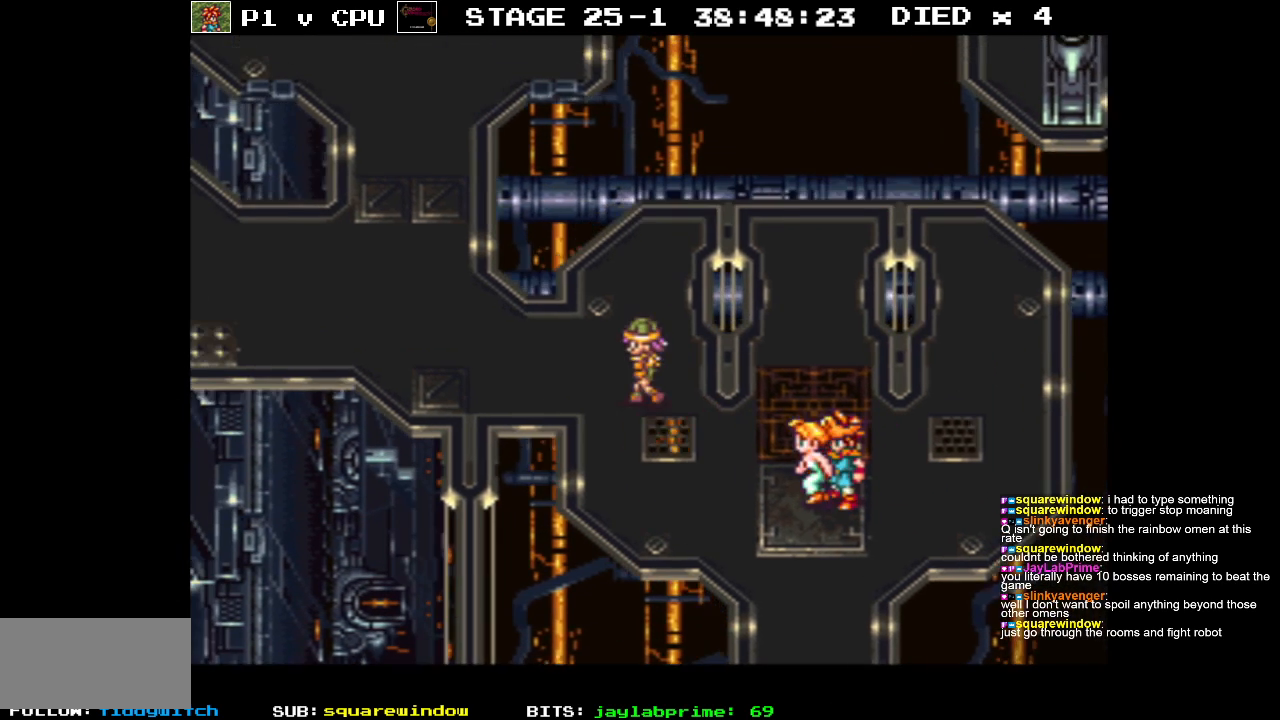
{"buttons": ["B", "DPAD_LEFT"], "events": [[83, "DPAD_UP", "up"]]}
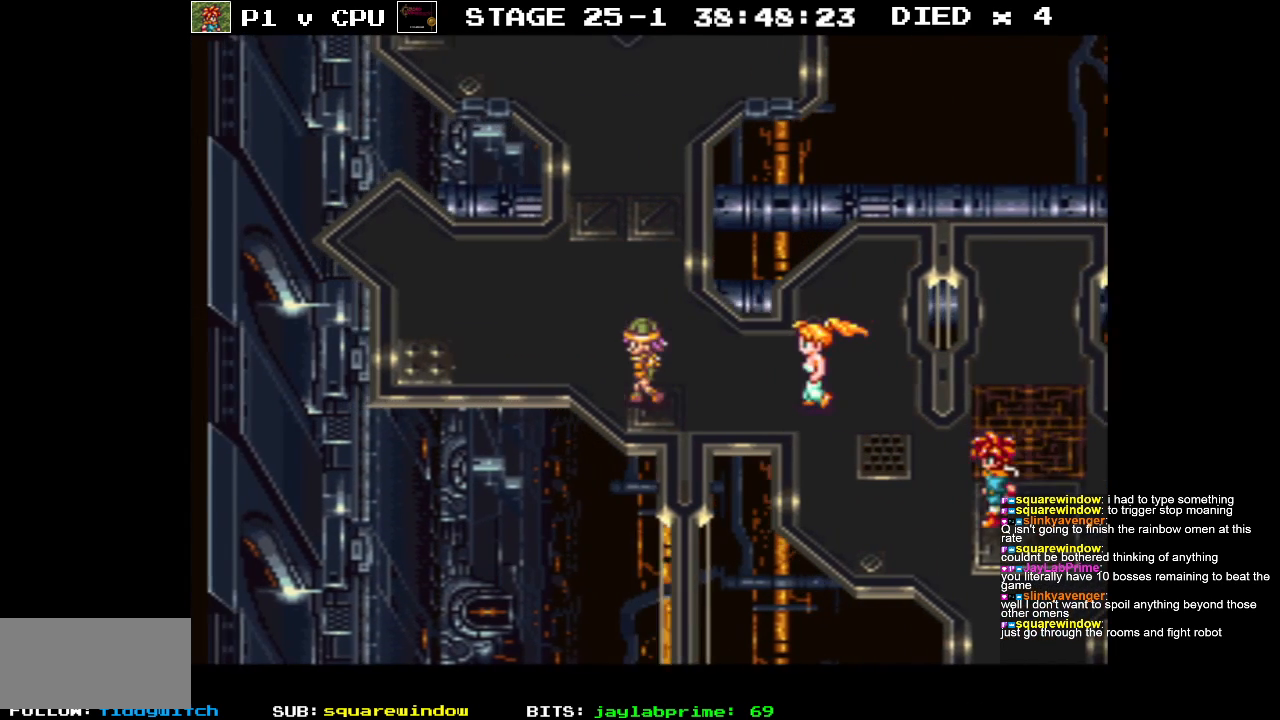
{"buttons": ["B", "DPAD_UP", "DPAD_RIGHT"], "events": [[83, "DPAD_UP", "down"], [400, "DPAD_LEFT", "up"], [433, "DPAD_RIGHT", "down"]]}
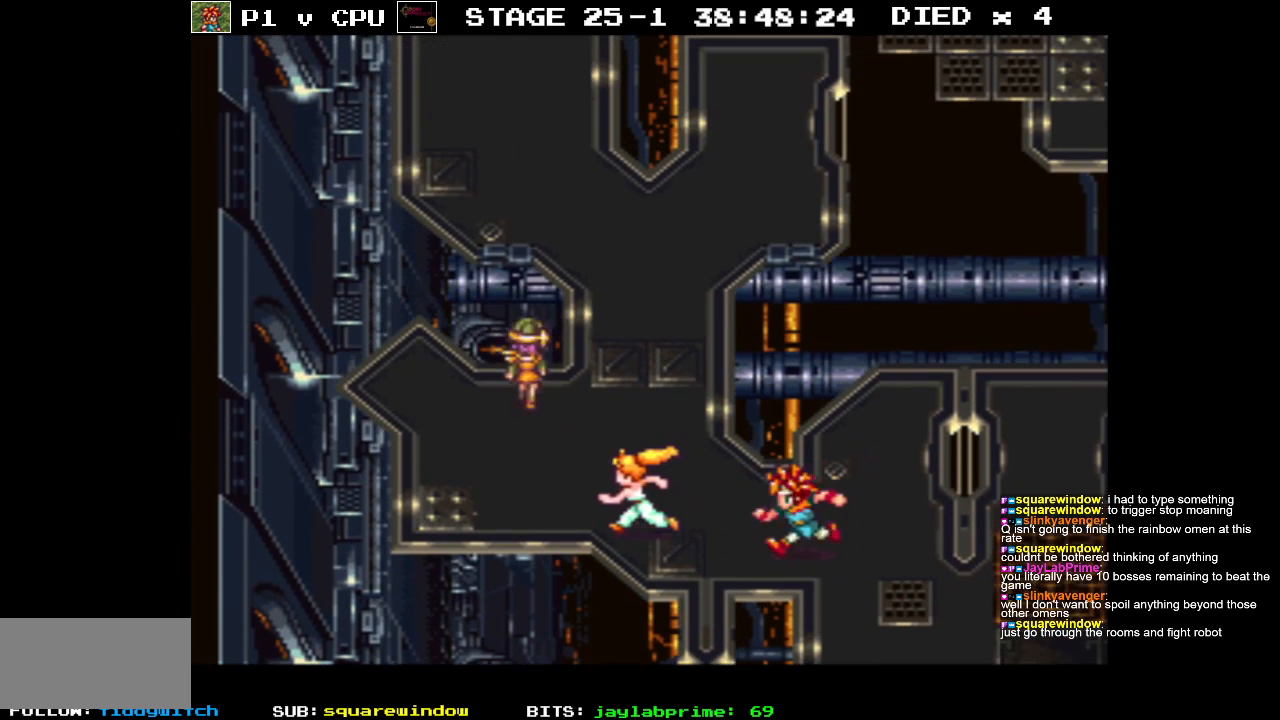
{"buttons": ["B", "DPAD_UP", "DPAD_RIGHT"], "events": [[350, "DPAD_RIGHT", "up"], [500, "DPAD_RIGHT", "down"]]}
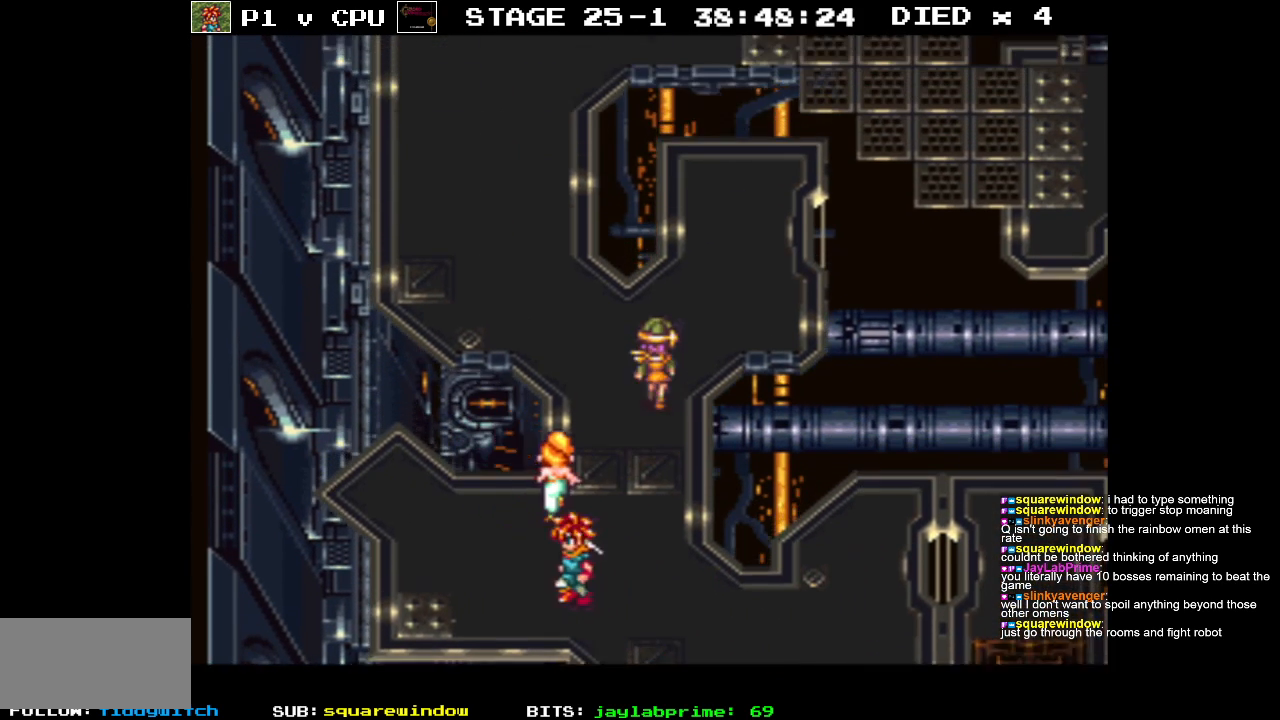
{"buttons": ["B", "DPAD_UP", "DPAD_LEFT"], "events": [[283, "DPAD_RIGHT", "up"], [483, "DPAD_LEFT", "down"]]}
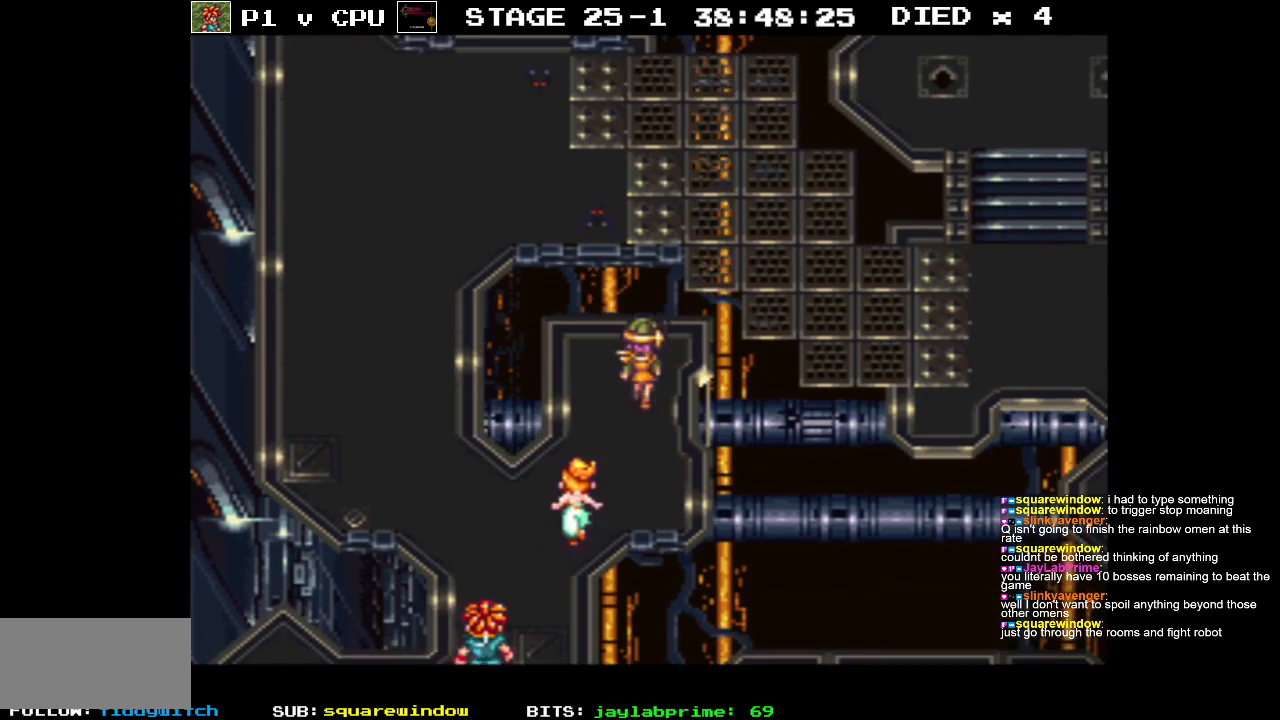
{"buttons": ["B", "DPAD_LEFT"], "events": [[83, "DPAD_DOWN", "down"], [83, "DPAD_UP", "up"], [200, "DPAD_LEFT", "up"], [350, "DPAD_LEFT", "down"], [433, "DPAD_DOWN", "up"]]}
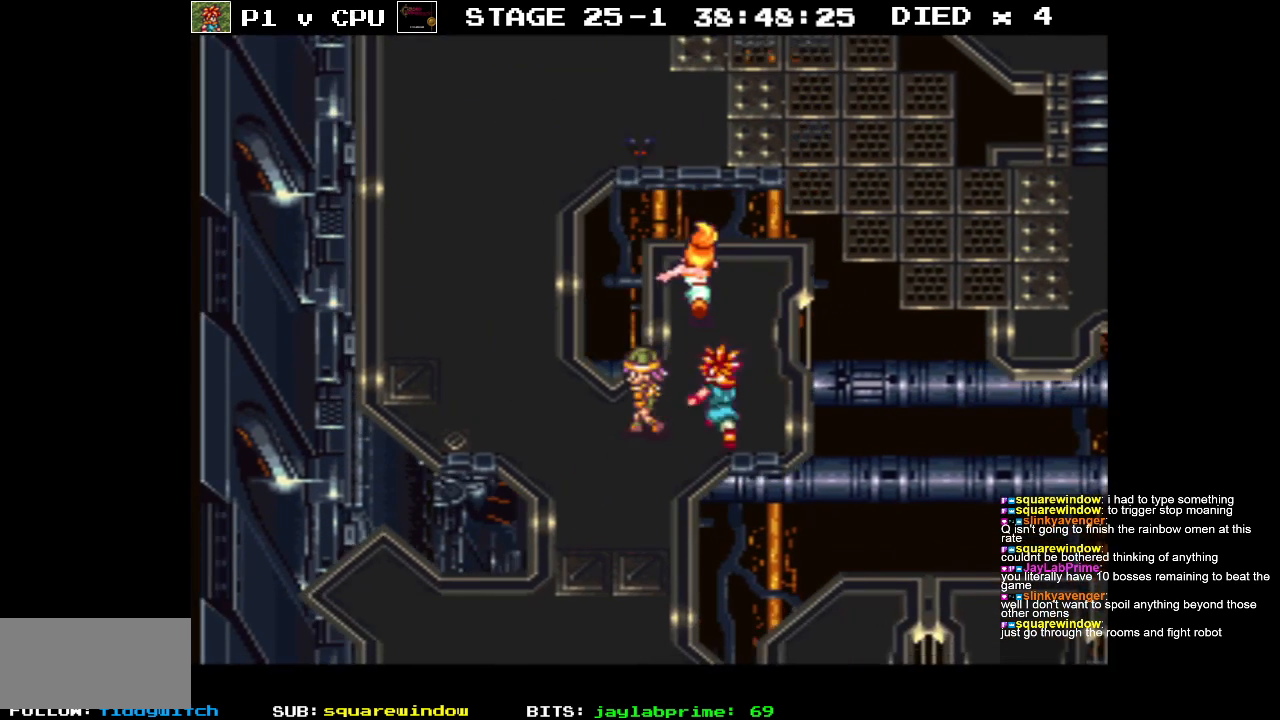
{"buttons": ["B", "DPAD_UP", "DPAD_LEFT"], "events": [[100, "DPAD_UP", "down"]]}
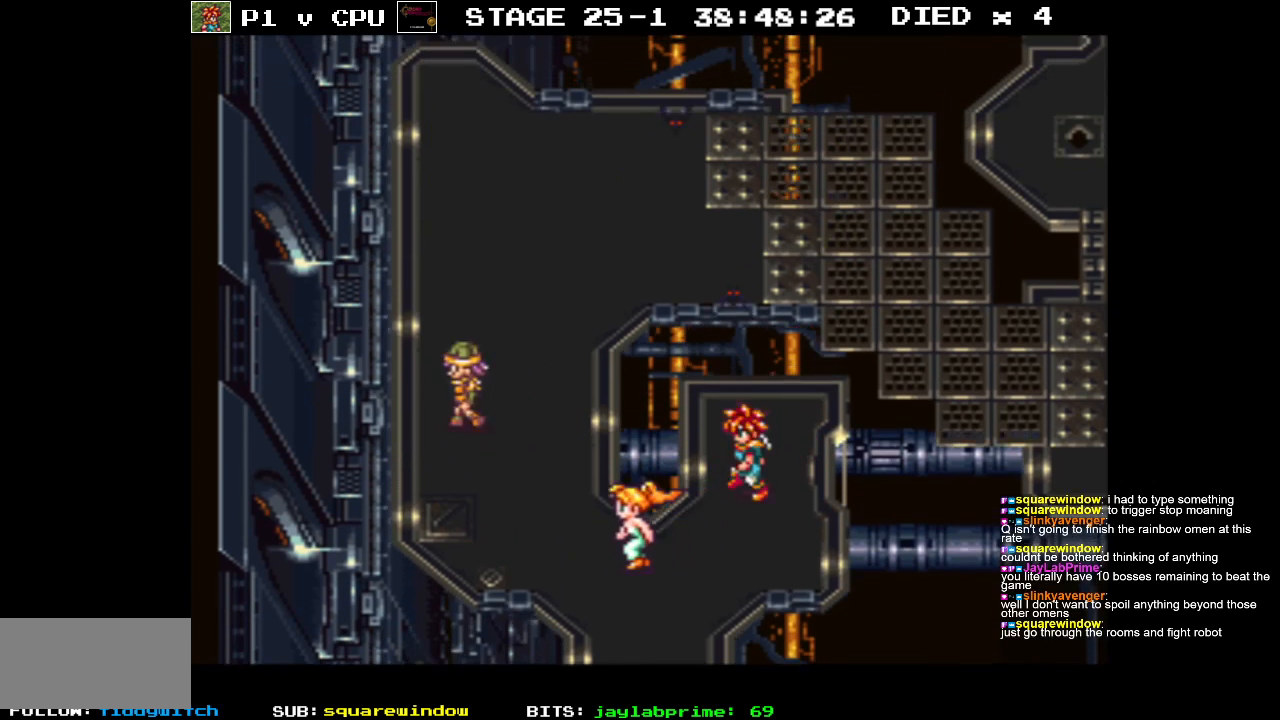
{"buttons": ["B", "DPAD_UP"], "events": [[33, "DPAD_LEFT", "up"]]}
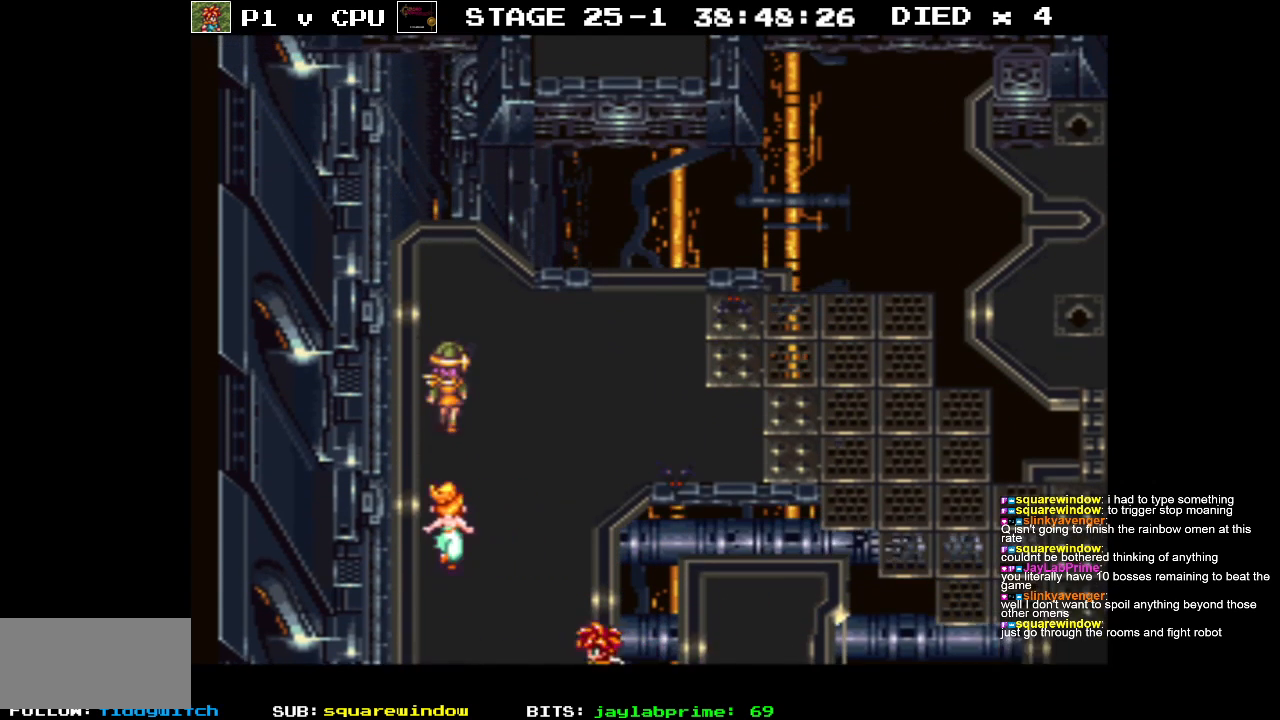
{"buttons": [], "events": [[50, "B", "up"], [200, "DPAD_UP", "up"]]}
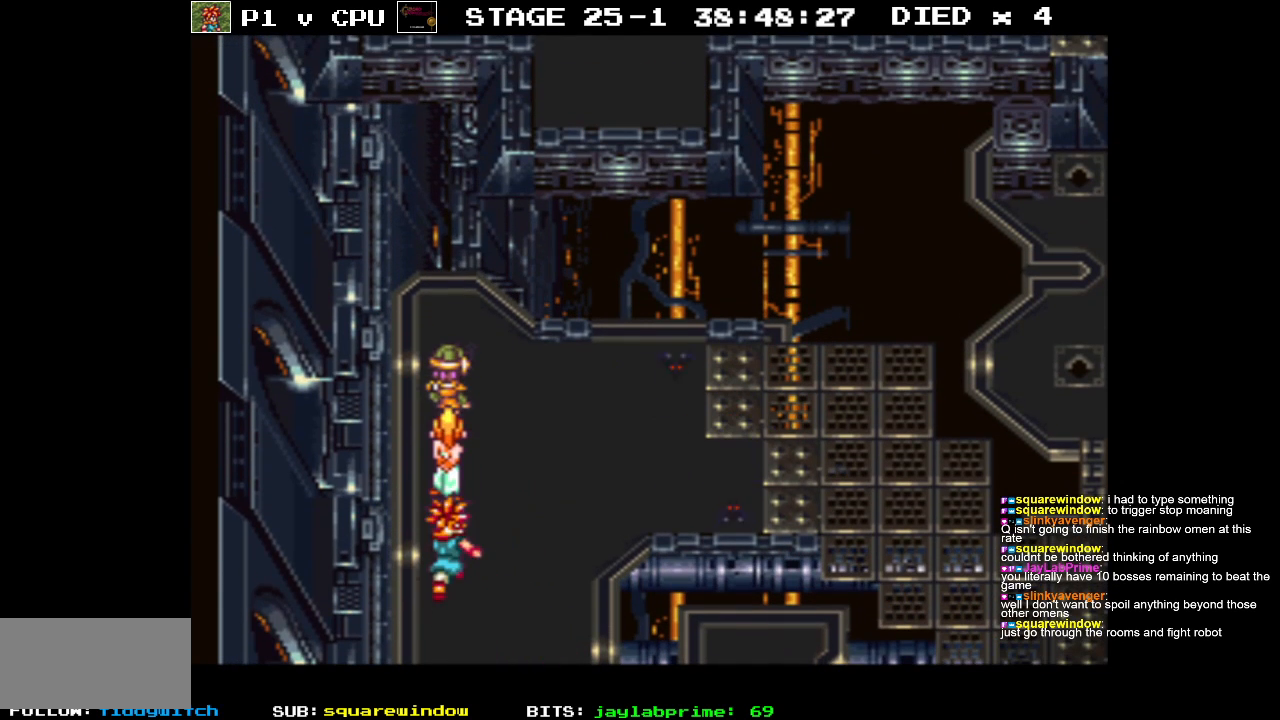
{"buttons": ["DPAD_UP", "DPAD_RIGHT"], "events": [[350, "DPAD_UP", "down"], [383, "DPAD_RIGHT", "down"]]}
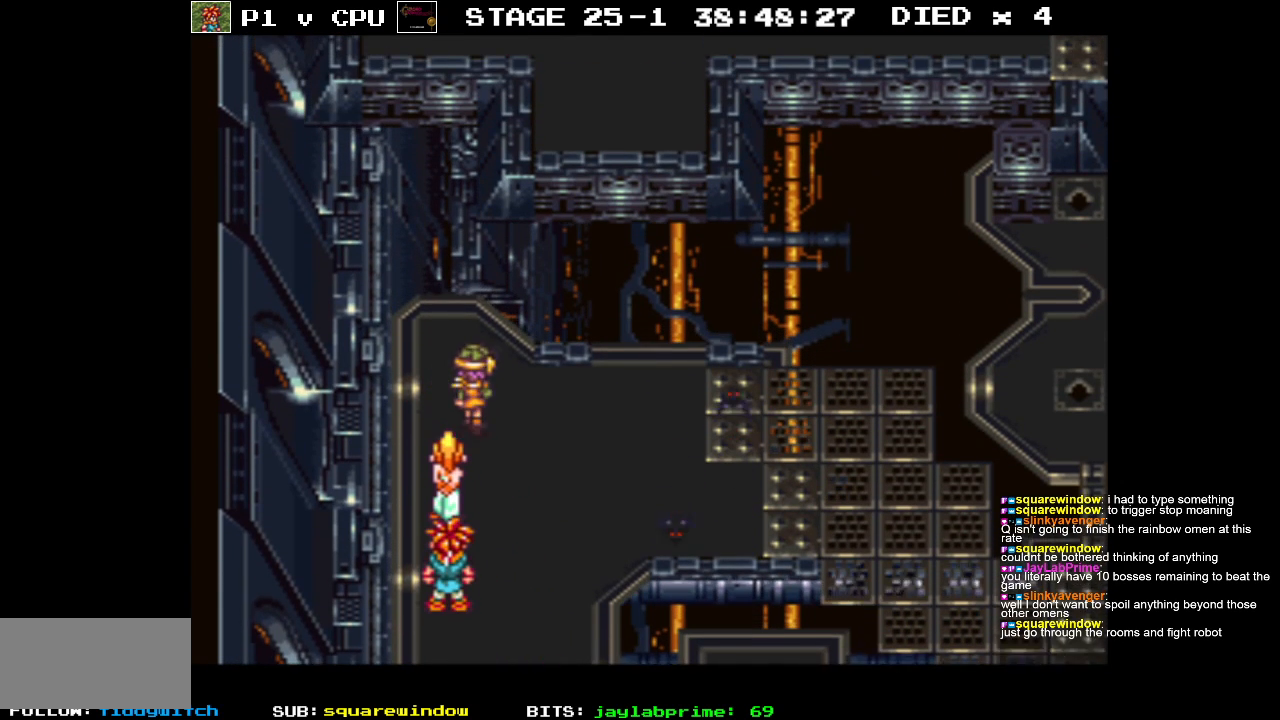
{"buttons": [], "events": [[183, "DPAD_UP", "up"], [400, "DPAD_RIGHT", "up"]]}
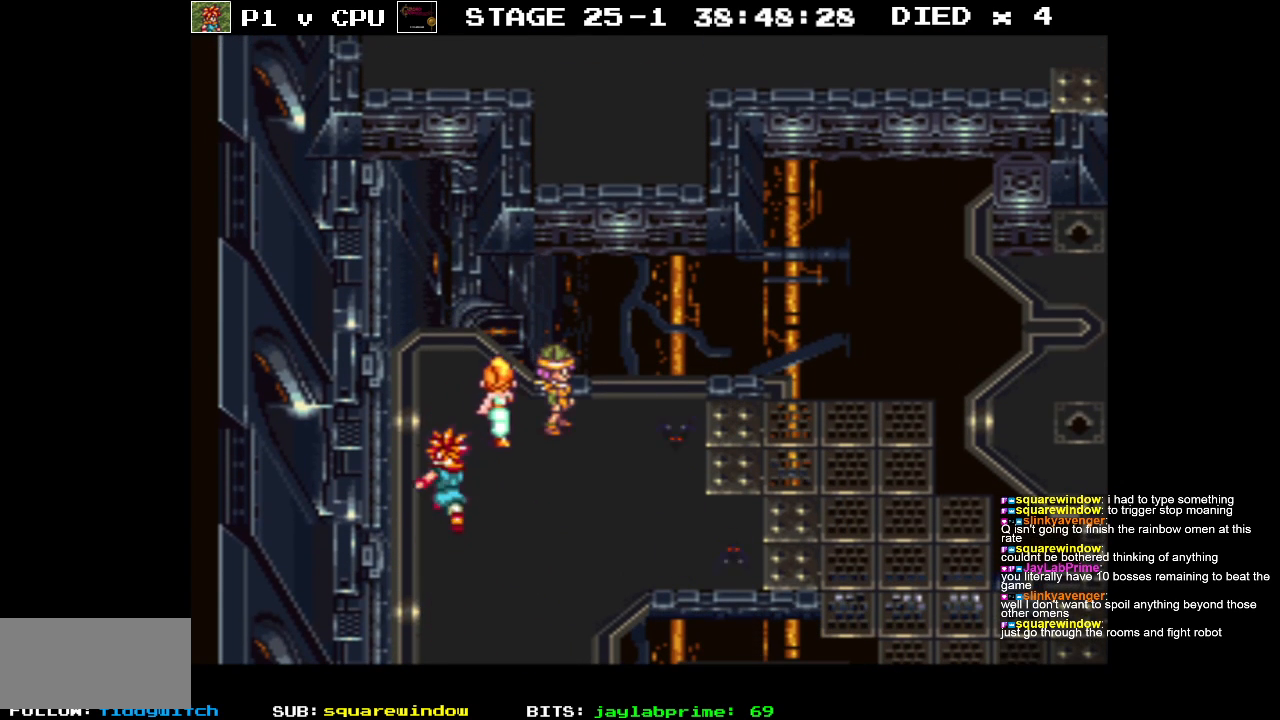
{"buttons": [], "events": [[350, "DPAD_RIGHT", "down"], [483, "DPAD_RIGHT", "up"]]}
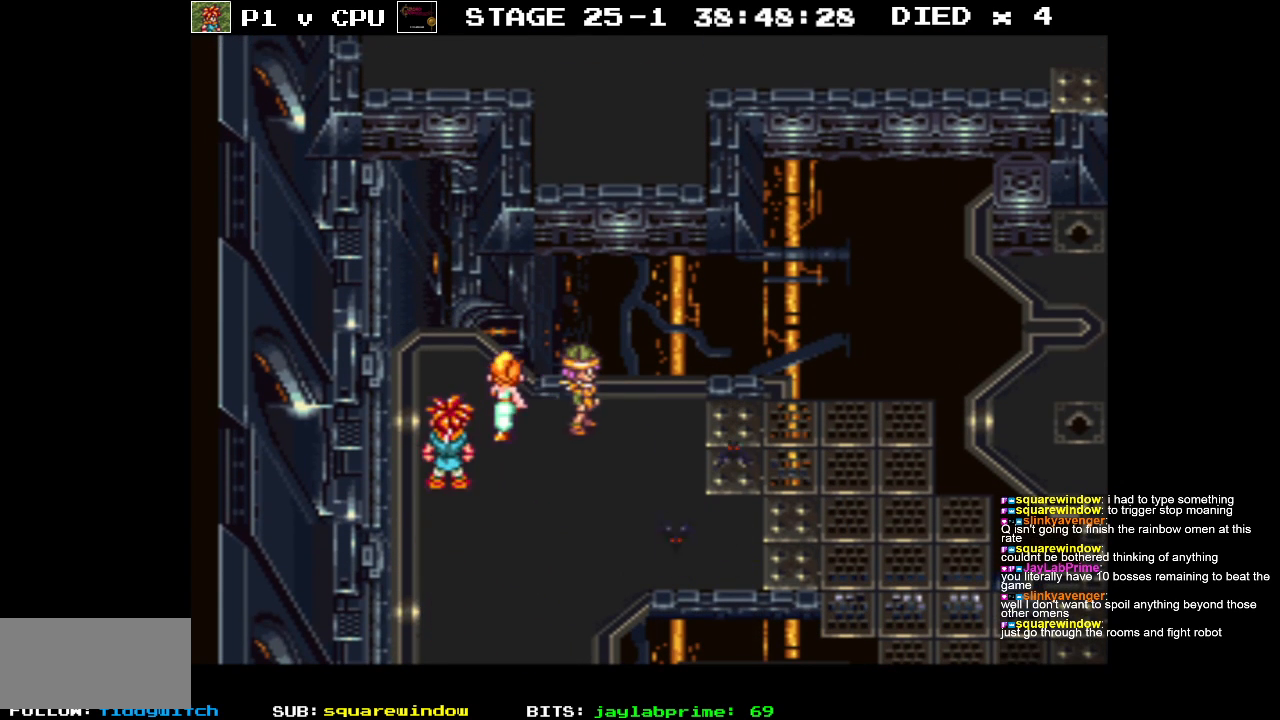
{"buttons": [], "events": [[283, "DPAD_RIGHT", "down"], [333, "DPAD_RIGHT", "up"]]}
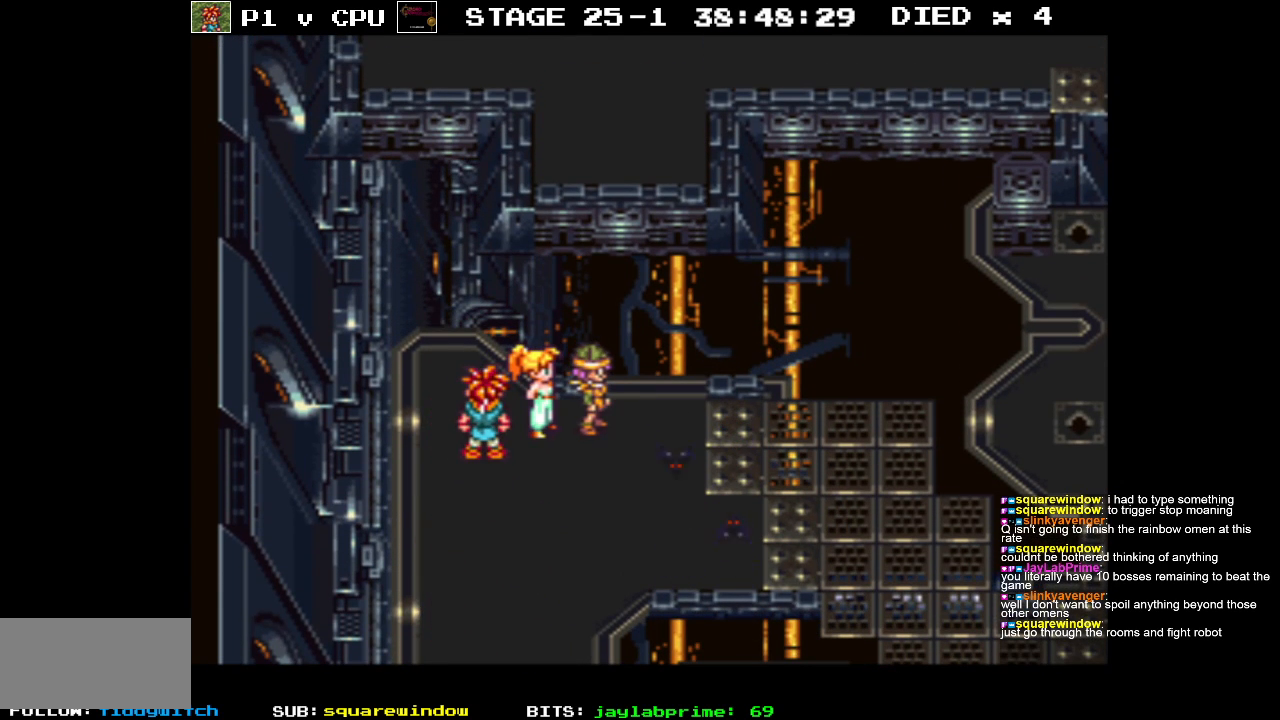
{"buttons": [], "events": []}
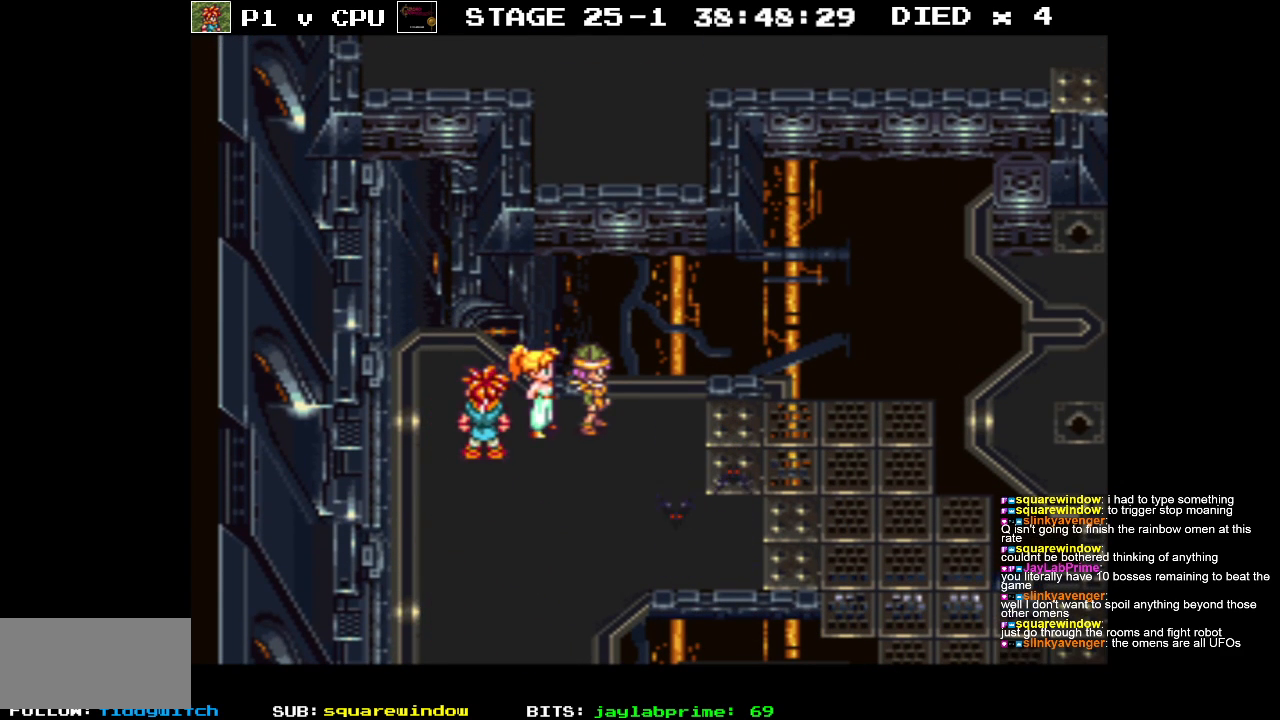
{"buttons": [], "events": []}
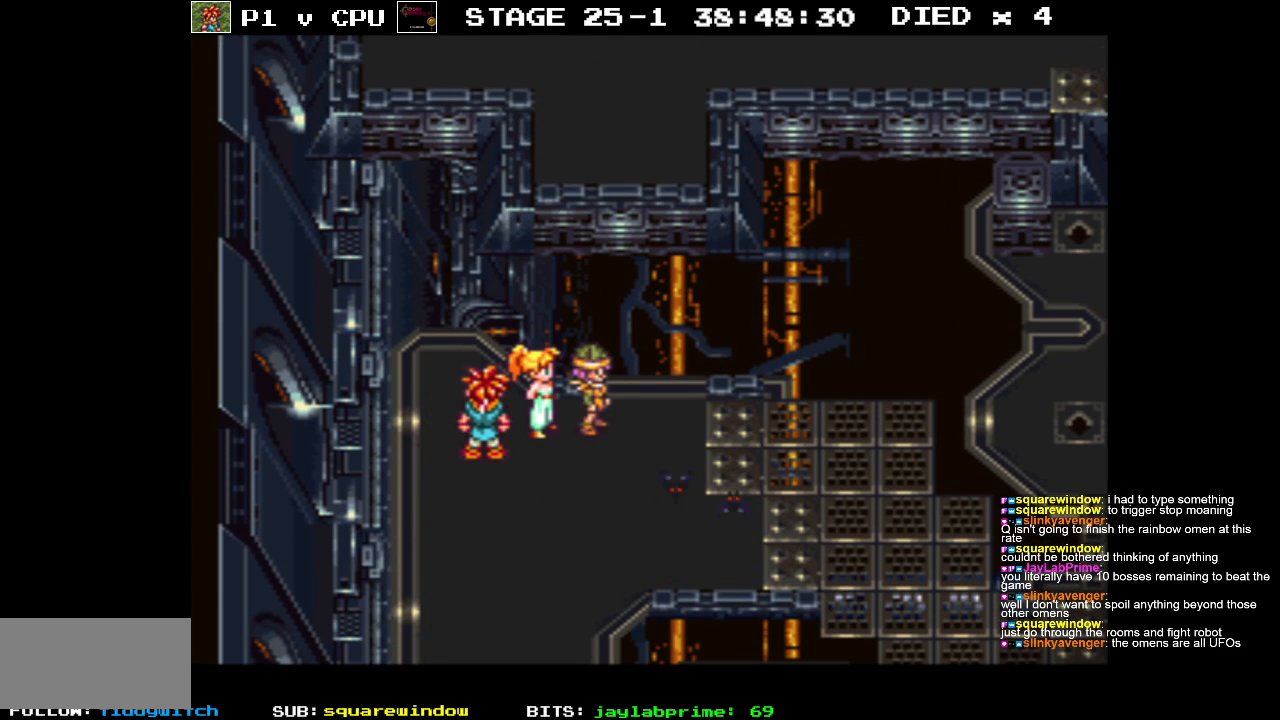
{"buttons": [], "events": []}
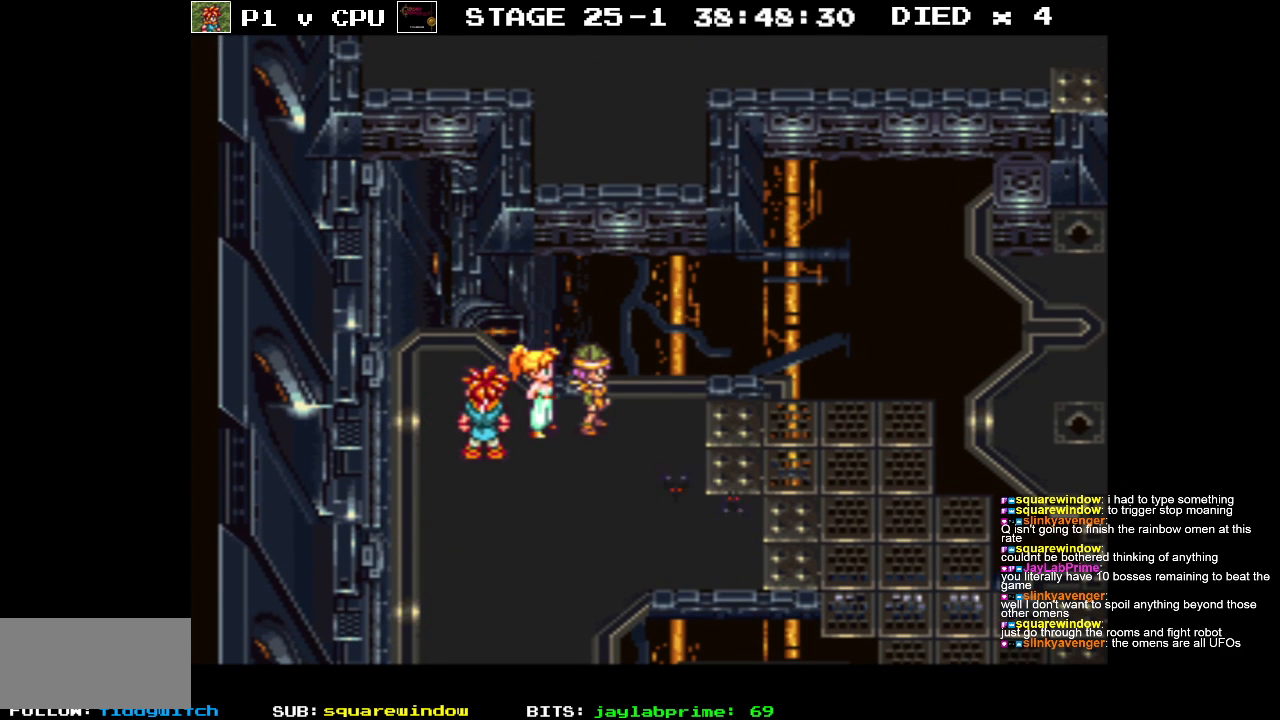
{"buttons": [], "events": []}
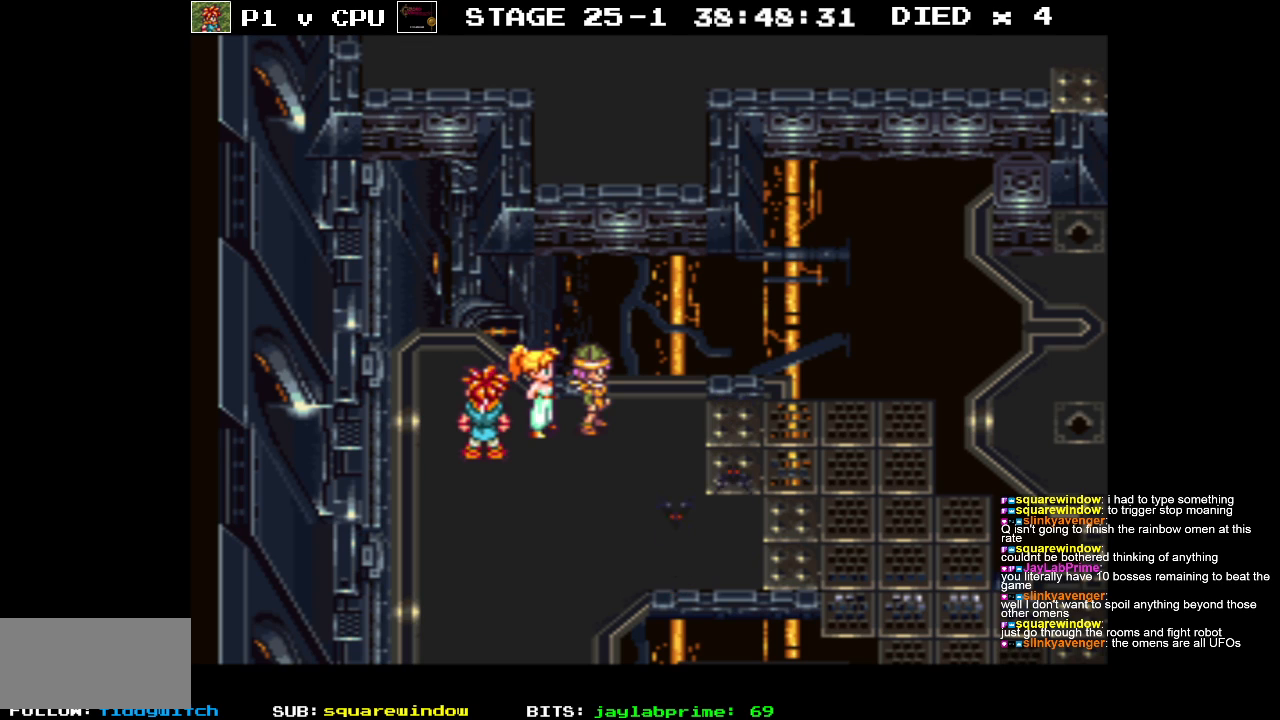
{"buttons": ["B"], "events": [[417, "B", "down"]]}
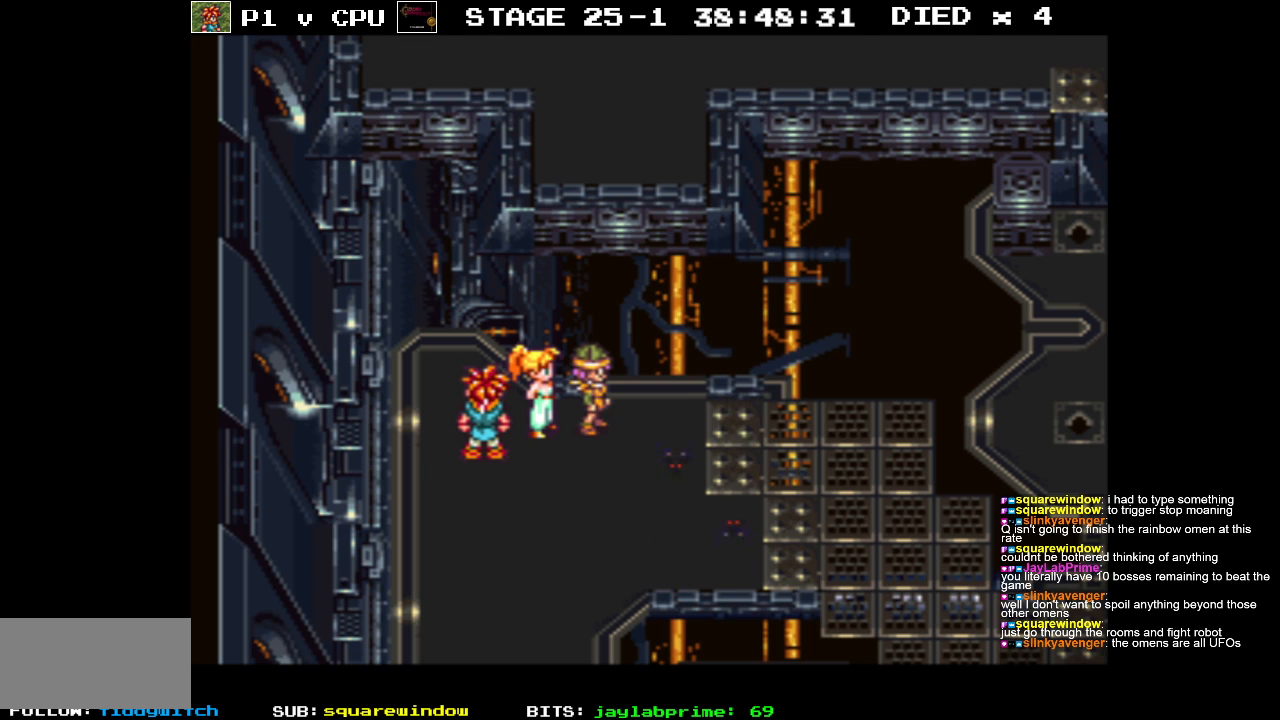
{"buttons": ["B"], "events": []}
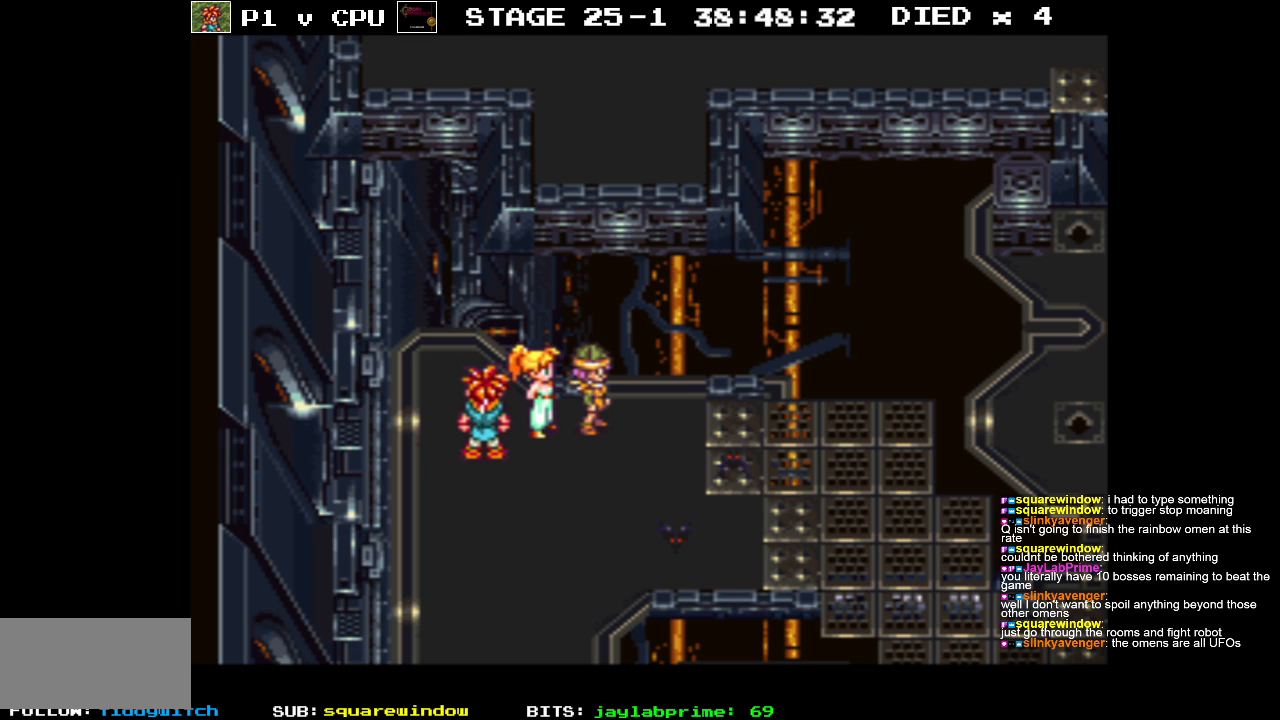
{"buttons": ["B"], "events": []}
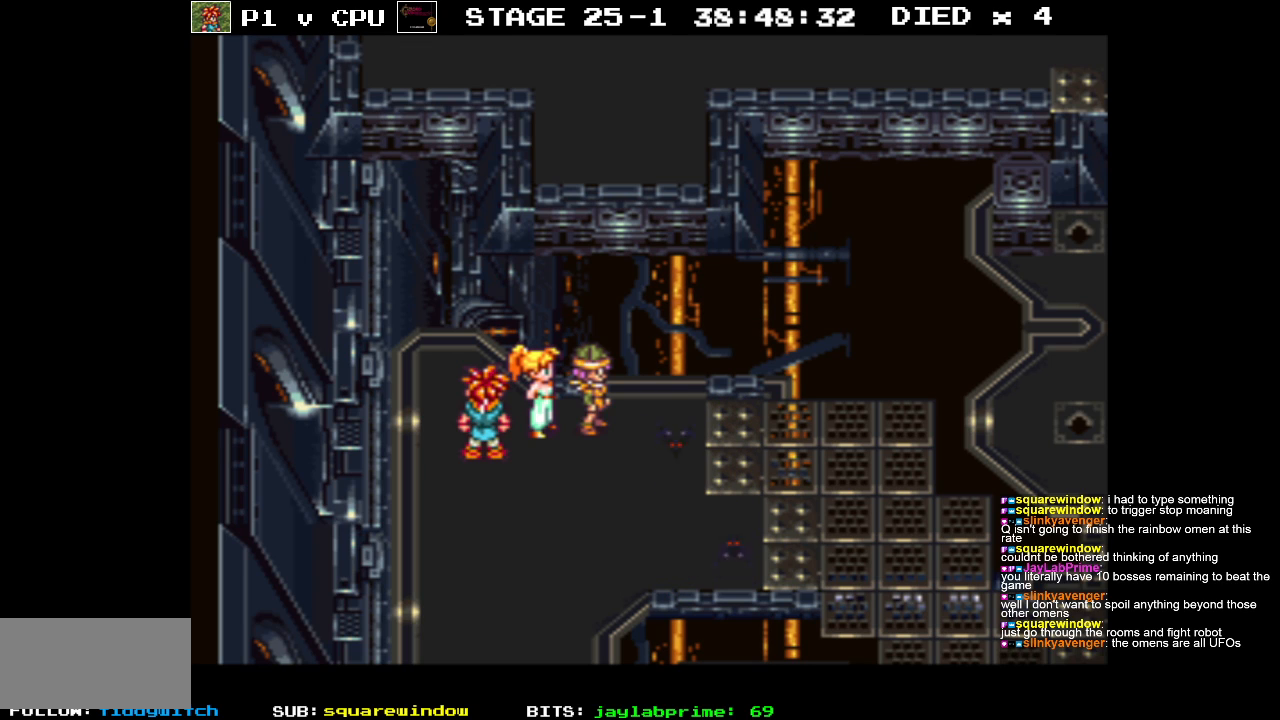
{"buttons": ["B"], "events": [[133, "DPAD_RIGHT", "down"], [383, "DPAD_RIGHT", "up"]]}
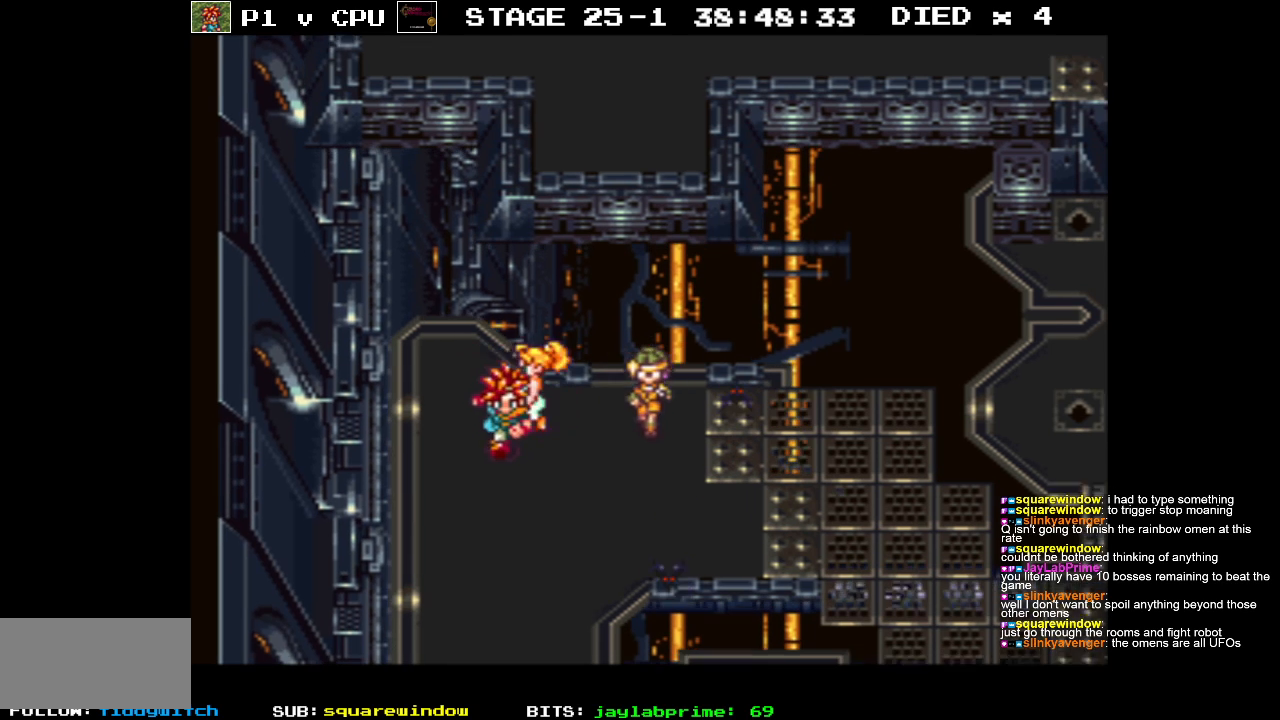
{"buttons": ["B"], "events": []}
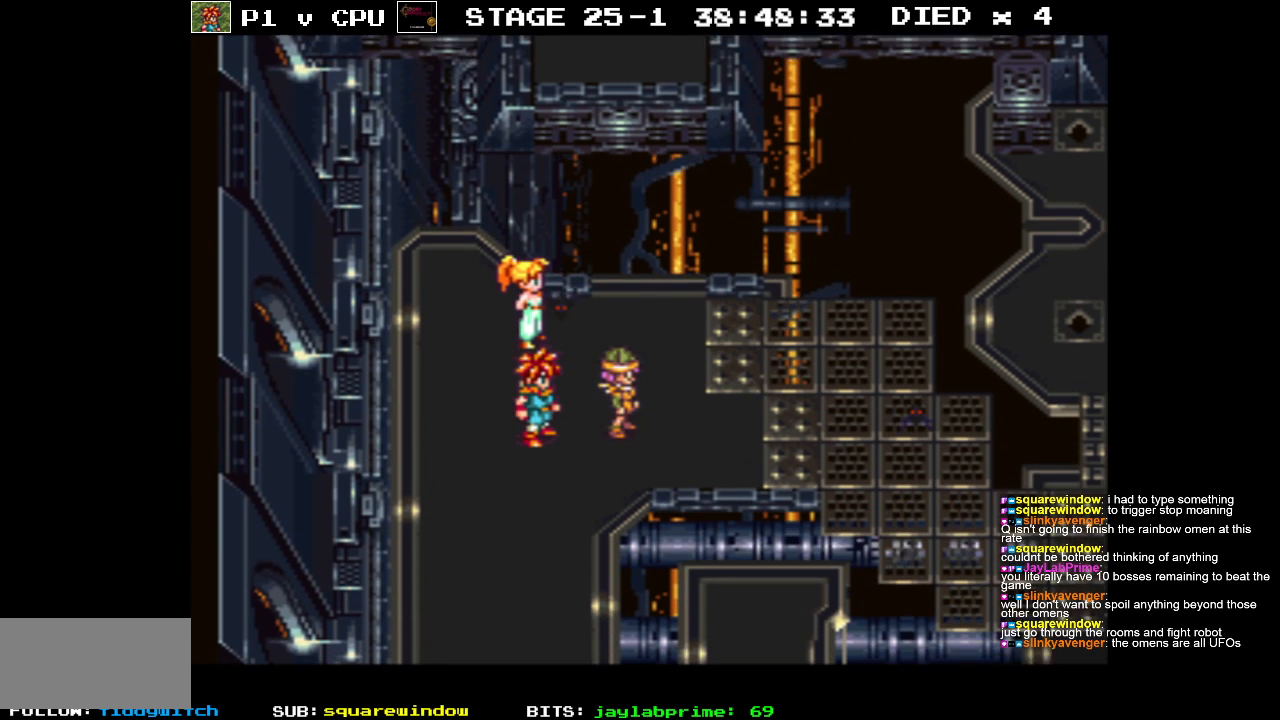
{"buttons": [], "events": [[183, "B", "up"]]}